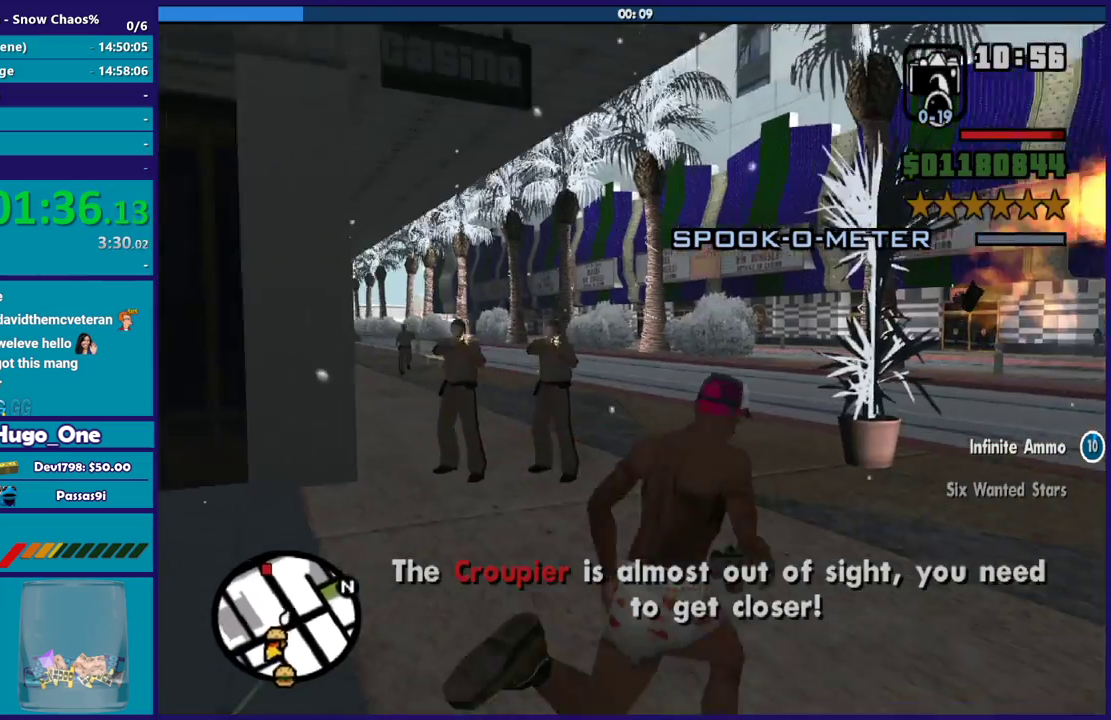
Gameplay with a controller (Xbox layout); each line is a JSON object with the inputs held at the frame after it. "events" lists button and stick changes between this image and that frame as [ms after this image, input, new state], when the widget could be followed in between.
{"buttons": ["A"], "left_stick": "up", "right_stick": "center", "events": [[33, "A", "down"], [33, "left_stick", "up"], [134, "A", "up"], [234, "A", "down"], [334, "A", "up"], [367, "left_stick", "up-left"], [434, "A", "down"], [467, "left_stick", "up"]]}
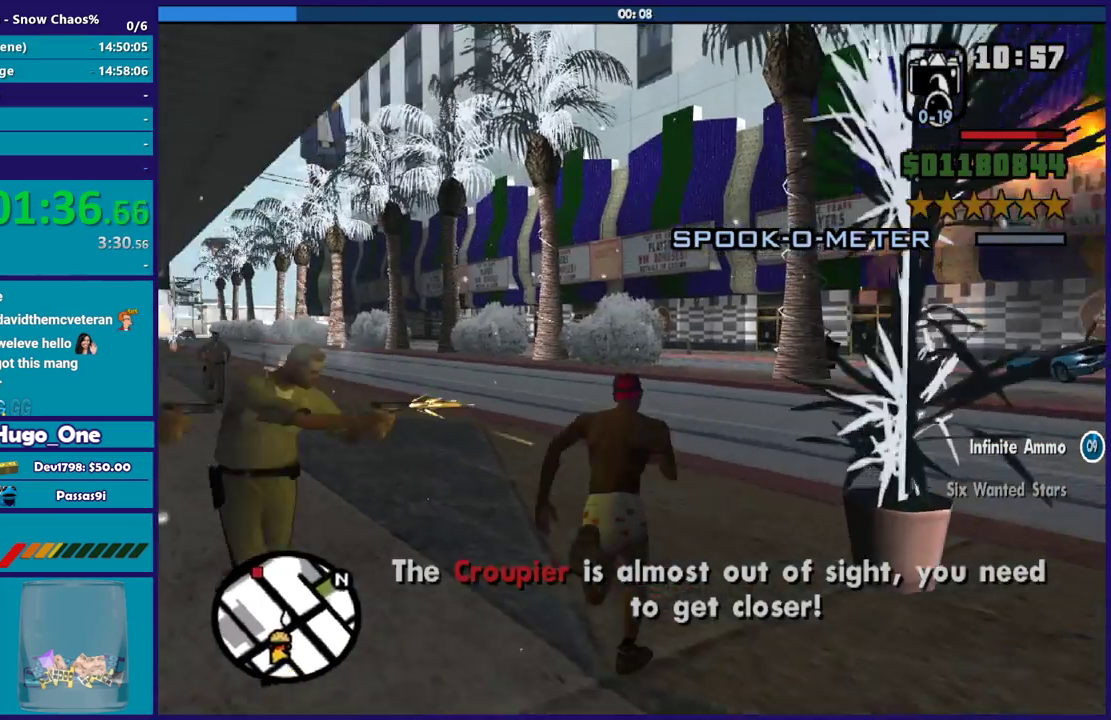
{"buttons": ["A"], "left_stick": "up-left", "right_stick": "center", "events": [[33, "A", "up"], [133, "A", "down"], [133, "left_stick", "up-left"], [233, "A", "up"], [333, "A", "down"], [433, "A", "up"], [500, "A", "down"]]}
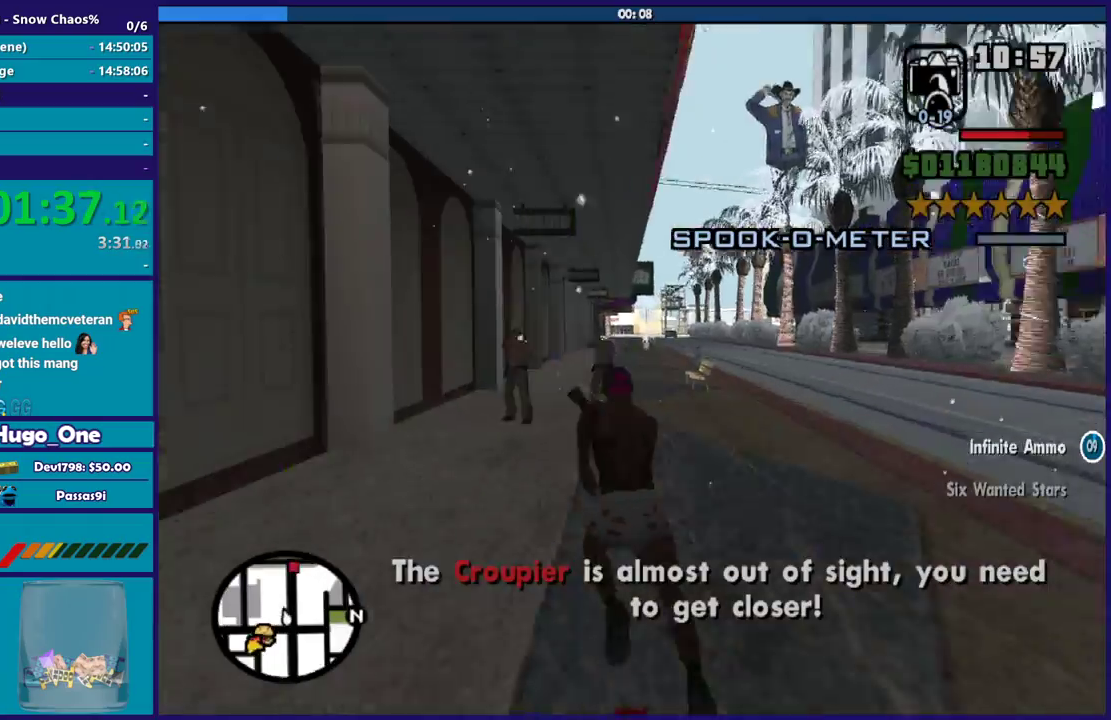
{"buttons": [], "left_stick": "up-right", "right_stick": "center", "events": [[67, "left_stick", "up"], [100, "A", "up"], [200, "A", "down"], [267, "left_stick", "up-right"], [300, "A", "up"], [401, "A", "down"], [501, "A", "up"]]}
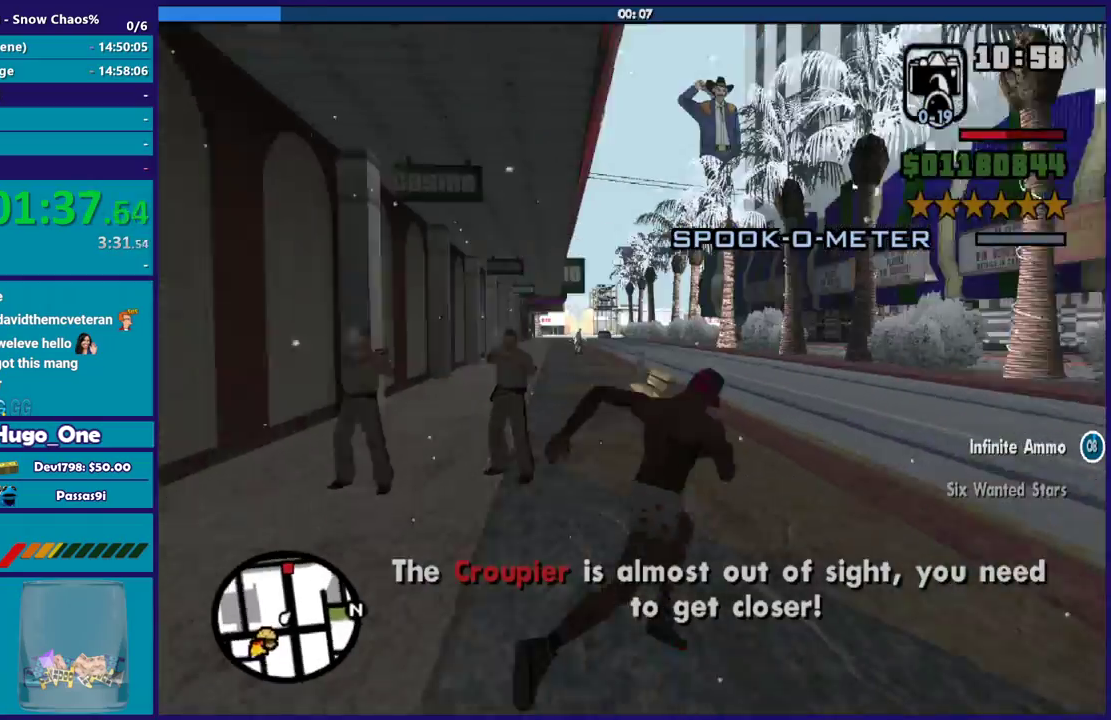
{"buttons": ["A"], "left_stick": "up", "right_stick": "center", "events": [[100, "A", "down"], [133, "left_stick", "up"], [200, "A", "up"], [300, "A", "down"], [400, "A", "up"], [500, "A", "down"]]}
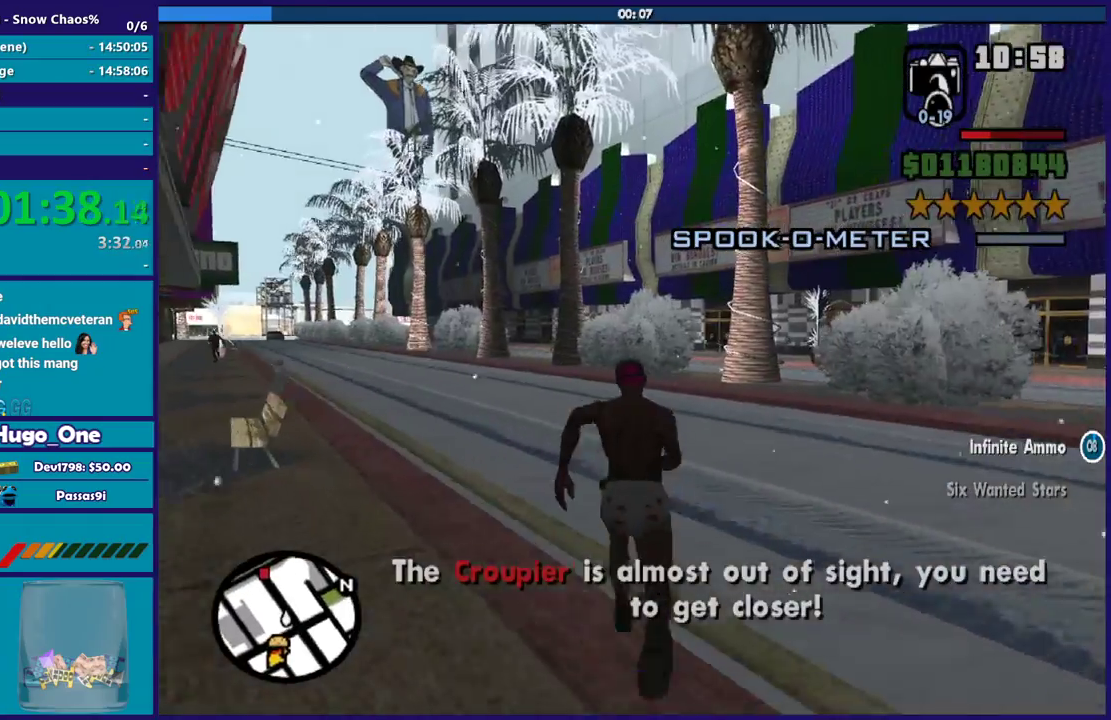
{"buttons": ["A"], "left_stick": "up", "right_stick": "center", "events": [[67, "A", "up"], [167, "A", "down"], [300, "A", "up"], [401, "A", "down"]]}
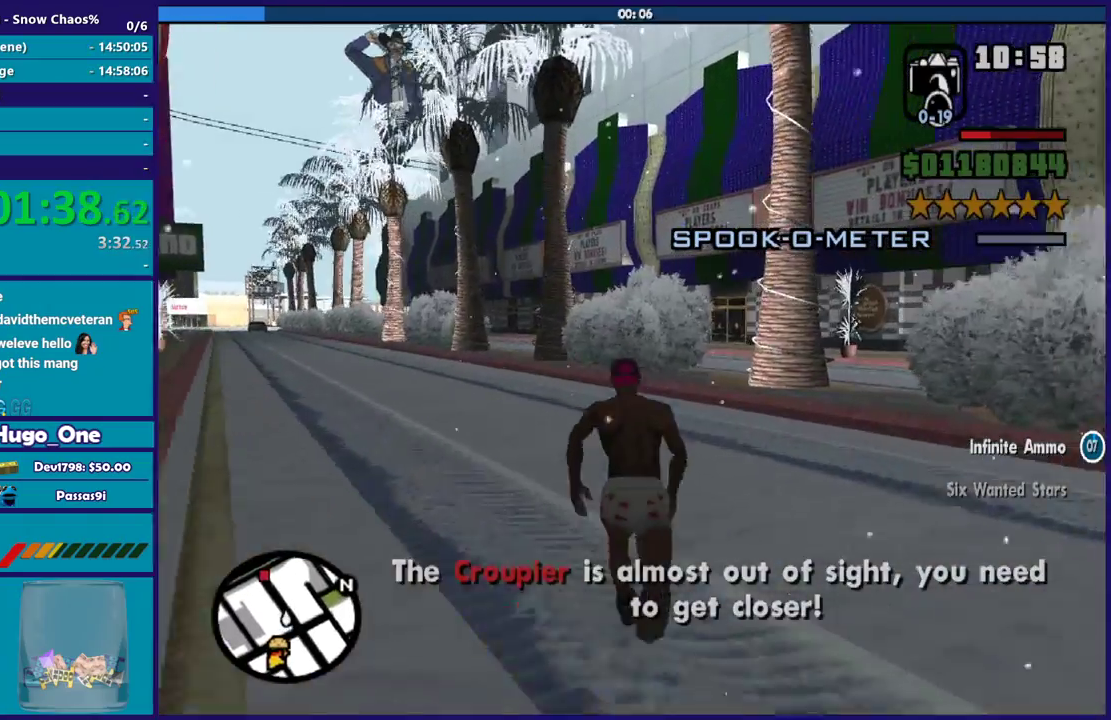
{"buttons": ["A"], "left_stick": "up", "right_stick": "center", "events": [[34, "A", "up"], [134, "A", "down"], [234, "A", "up"], [301, "A", "down"], [401, "A", "up"], [501, "A", "down"]]}
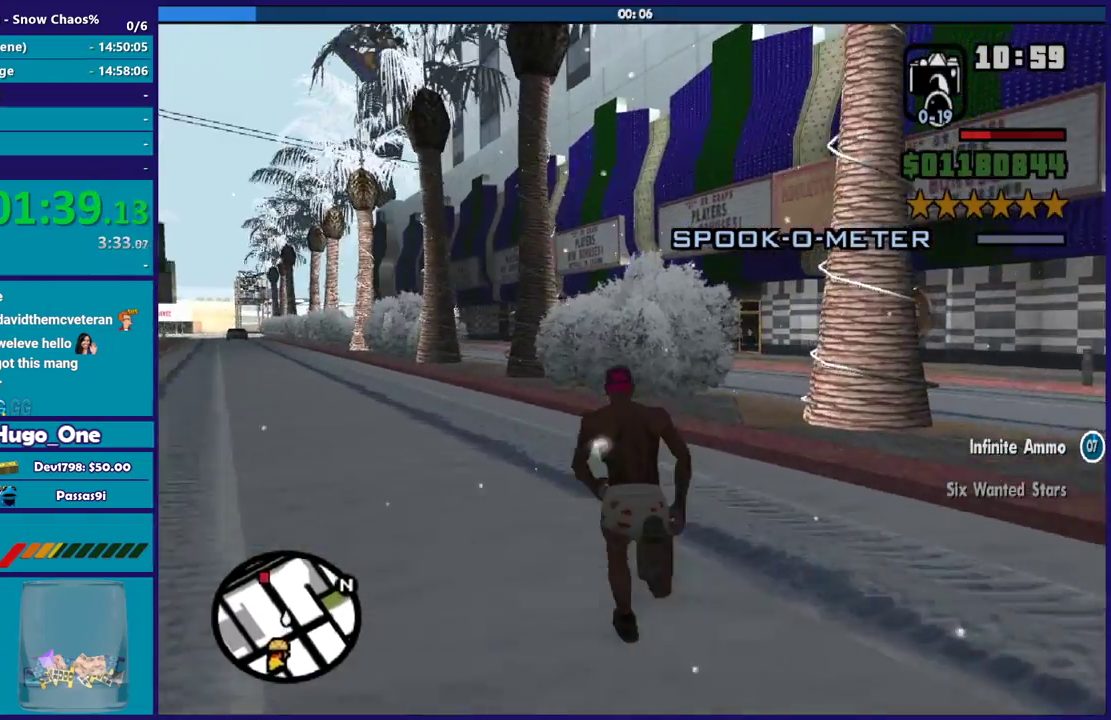
{"buttons": [], "left_stick": "up", "right_stick": "center", "events": [[100, "A", "up"], [200, "A", "down"], [267, "A", "up"], [400, "A", "down"], [500, "A", "up"]]}
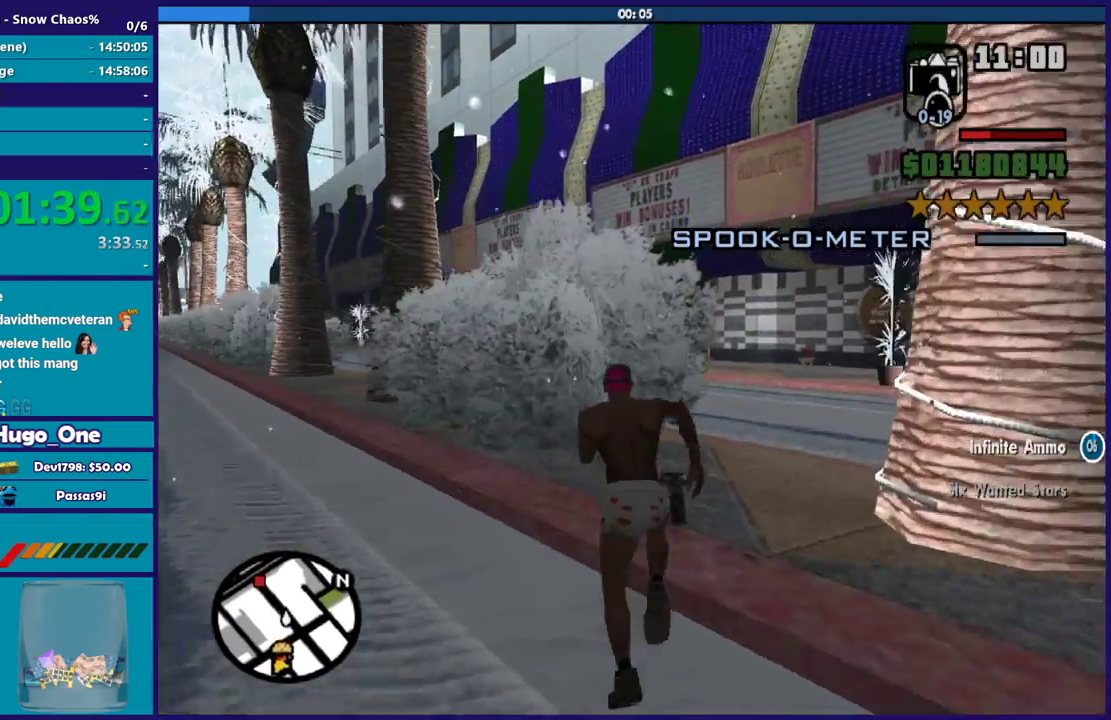
{"buttons": ["A"], "left_stick": "up", "right_stick": "center", "events": [[100, "A", "down"], [200, "A", "up"], [200, "left_stick", "up-left"], [301, "A", "down"], [334, "left_stick", "up"], [401, "A", "up"], [501, "A", "down"]]}
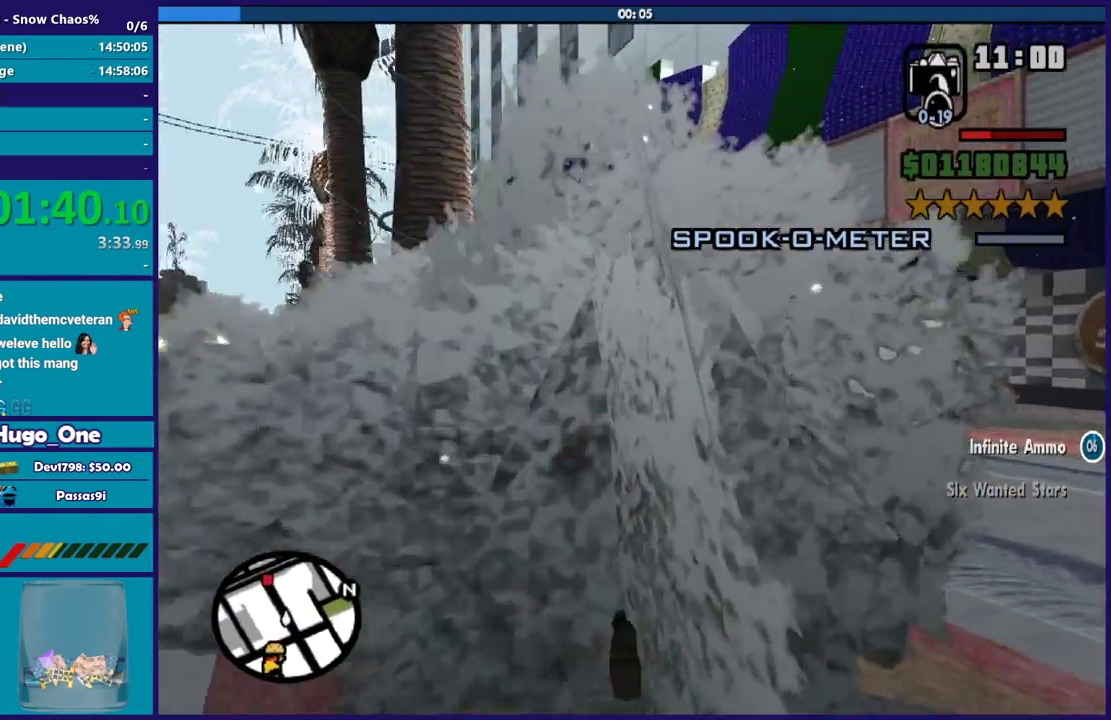
{"buttons": [], "left_stick": "up", "right_stick": "center", "events": [[100, "A", "up"], [200, "A", "down"], [200, "left_stick", "up-left"], [300, "A", "up"], [333, "left_stick", "up"], [400, "A", "down"], [500, "A", "up"]]}
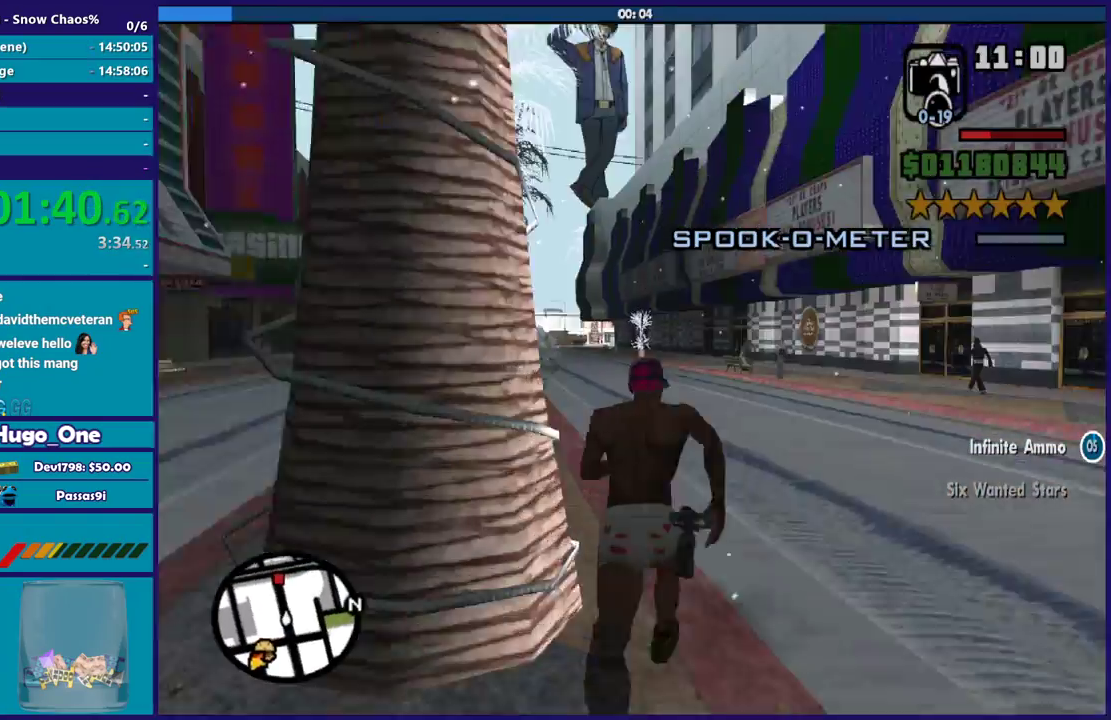
{"buttons": ["A"], "left_stick": "up", "right_stick": "center", "events": [[100, "A", "down"], [134, "left_stick", "up-left"], [200, "A", "up"], [301, "A", "down"], [334, "left_stick", "up"], [401, "A", "up"], [501, "A", "down"]]}
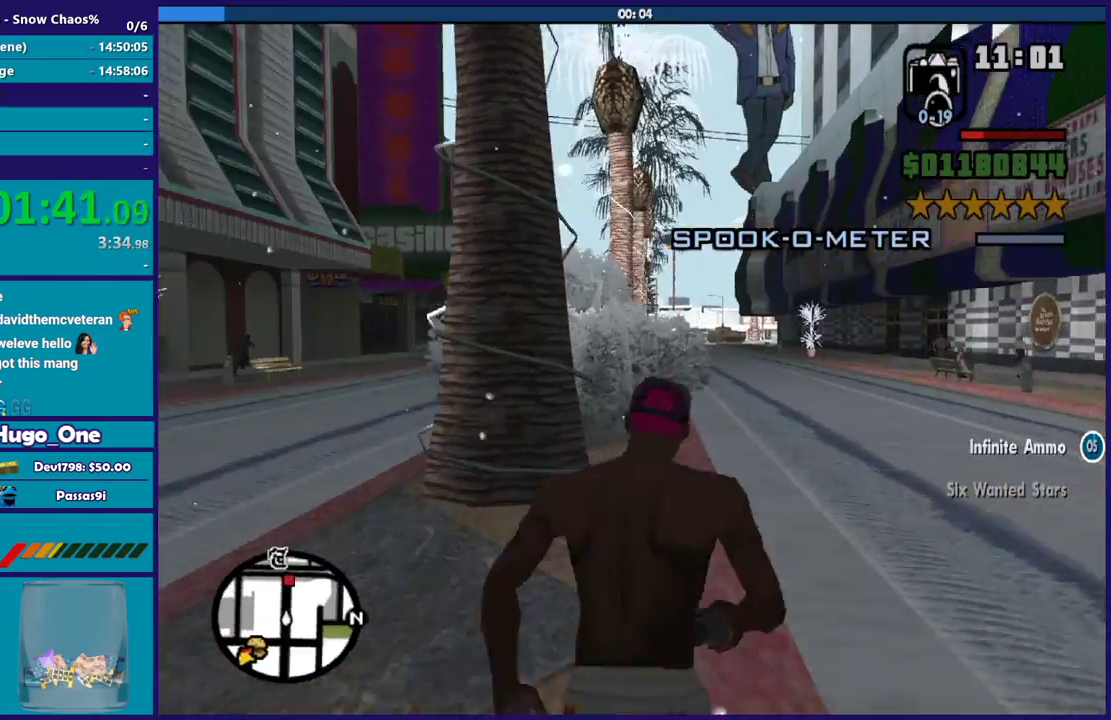
{"buttons": [], "left_stick": "up", "right_stick": "center", "events": [[100, "A", "up"], [200, "A", "down"], [267, "A", "up"], [400, "A", "down"], [500, "A", "up"]]}
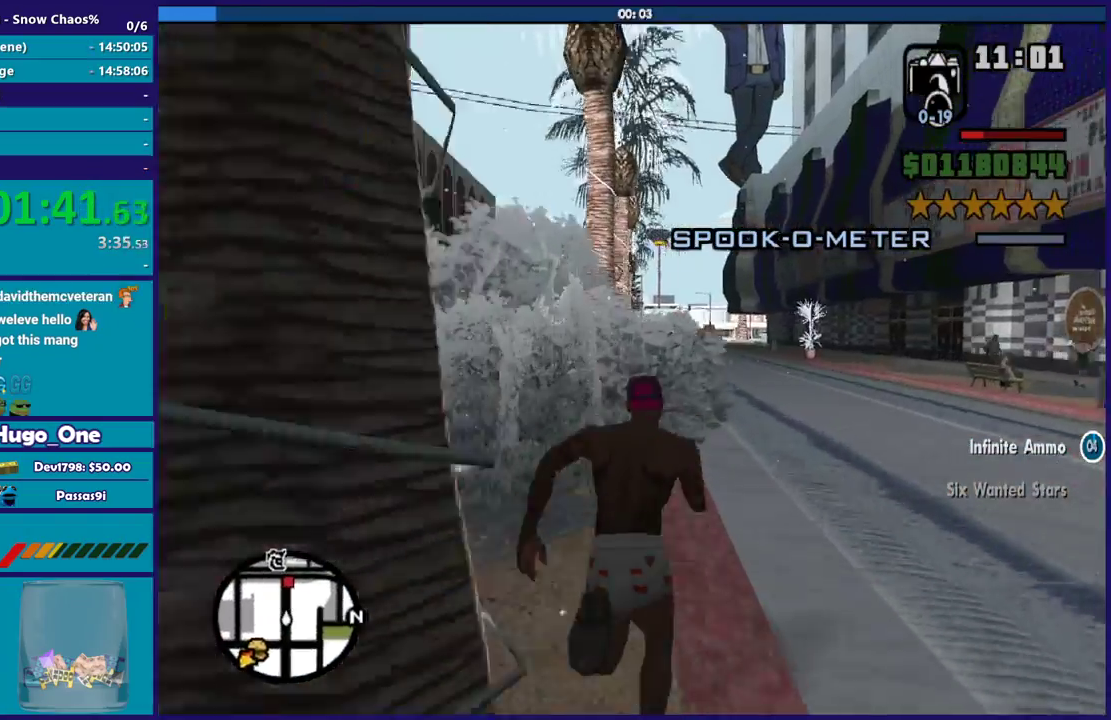
{"buttons": ["A"], "left_stick": "up", "right_stick": "center", "events": [[100, "A", "down"], [200, "A", "up"], [200, "left_stick", "up-left"], [267, "left_stick", "up"], [301, "A", "down"], [401, "A", "up"], [501, "A", "down"]]}
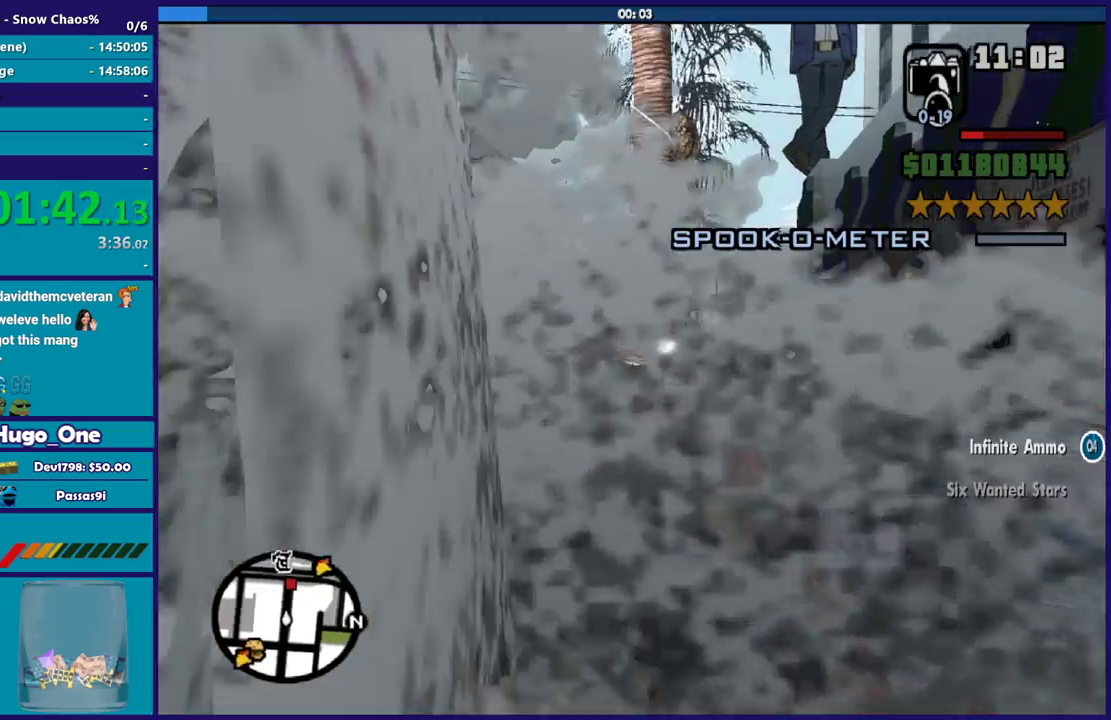
{"buttons": [], "left_stick": "up", "right_stick": "center", "events": [[100, "A", "up"], [200, "A", "down"], [300, "A", "up"], [400, "A", "down"], [500, "A", "up"]]}
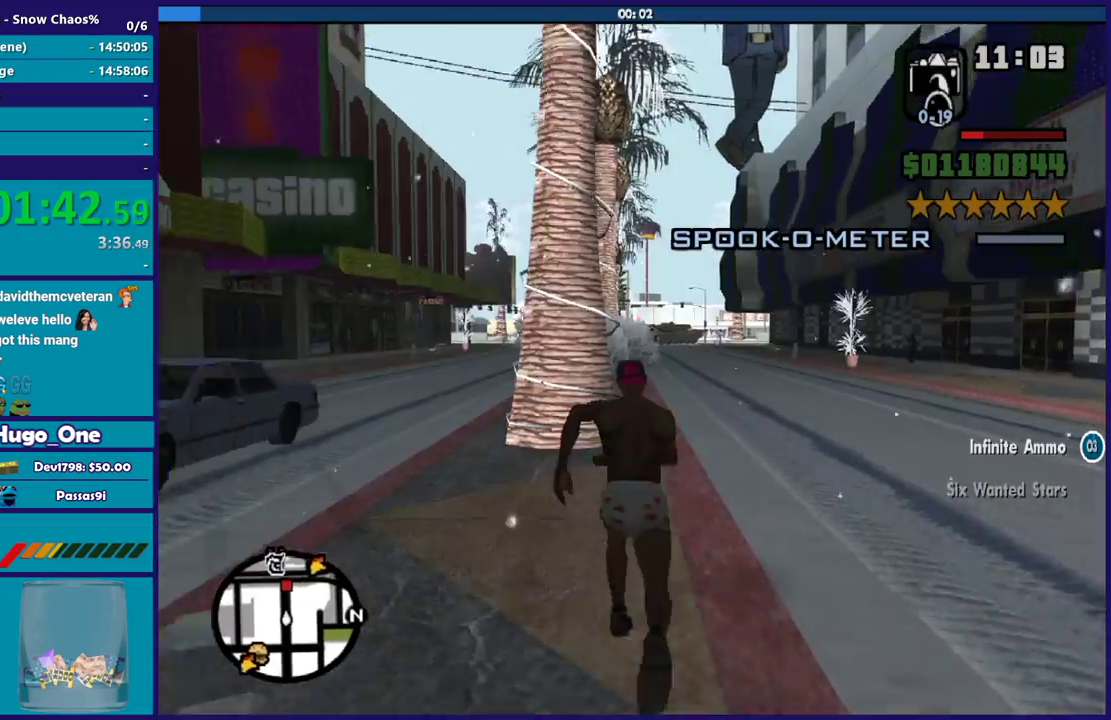
{"buttons": ["A"], "left_stick": "up", "right_stick": "center", "events": [[100, "A", "down"], [200, "A", "up"], [301, "A", "down"], [401, "A", "up"], [501, "A", "down"]]}
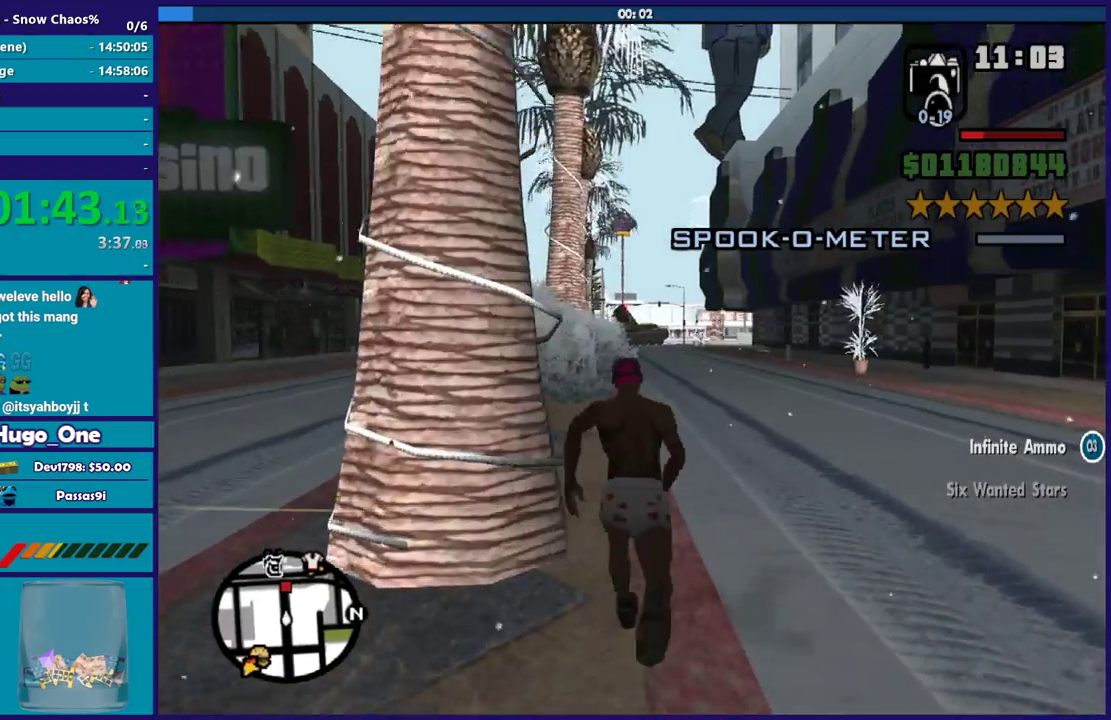
{"buttons": [], "left_stick": "up", "right_stick": "center", "events": [[100, "A", "up"], [233, "A", "down"], [300, "A", "up"], [434, "A", "down"], [500, "A", "up"]]}
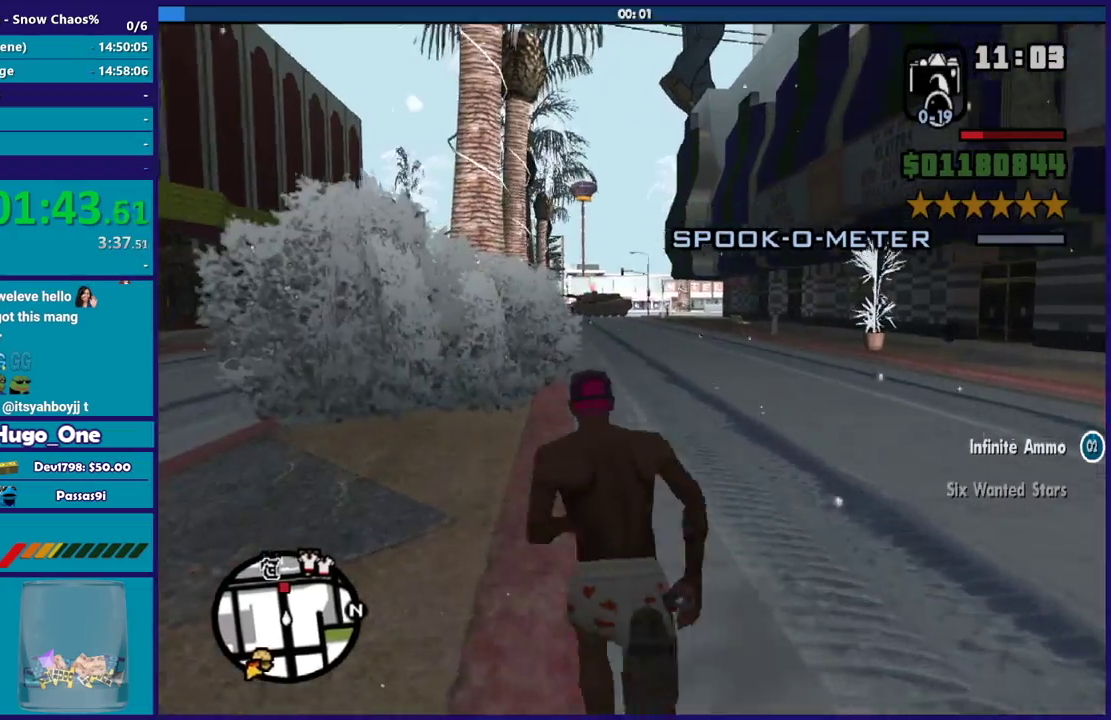
{"buttons": ["A"], "left_stick": "up", "right_stick": "center", "events": [[134, "A", "down"], [200, "A", "up"], [301, "A", "down"], [434, "A", "up"], [501, "A", "down"]]}
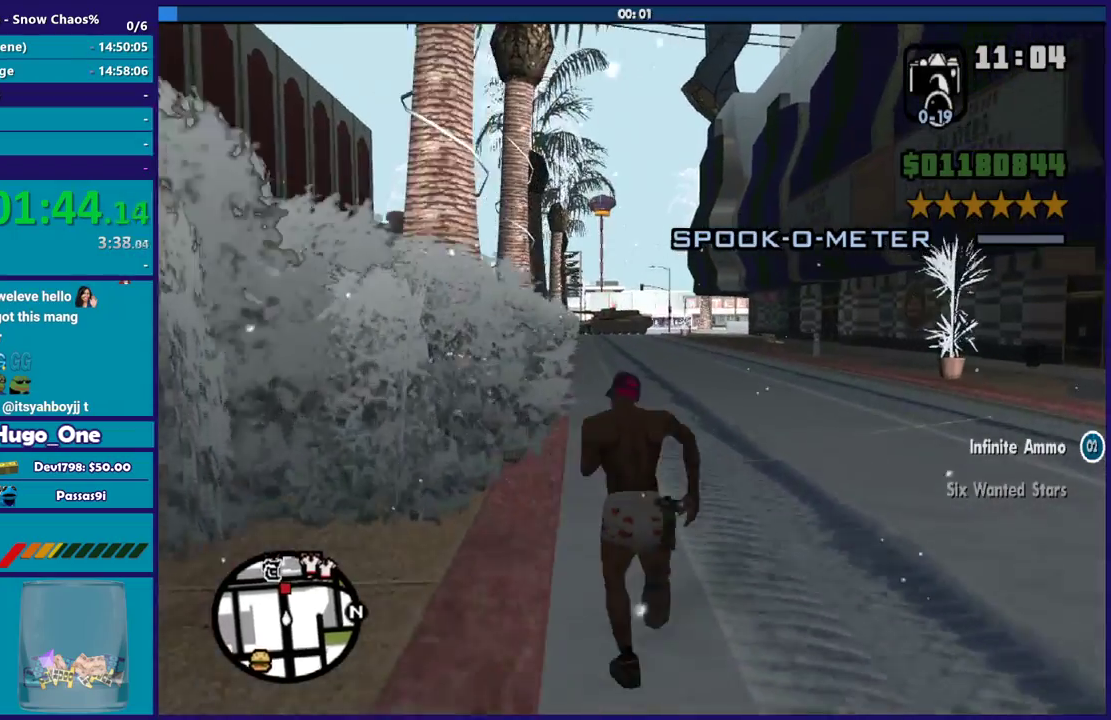
{"buttons": [], "left_stick": "up", "right_stick": "center", "events": [[100, "A", "up"], [200, "A", "down"], [300, "A", "up"], [367, "left_stick", "up-left"], [400, "A", "down"], [467, "left_stick", "up"], [500, "A", "up"]]}
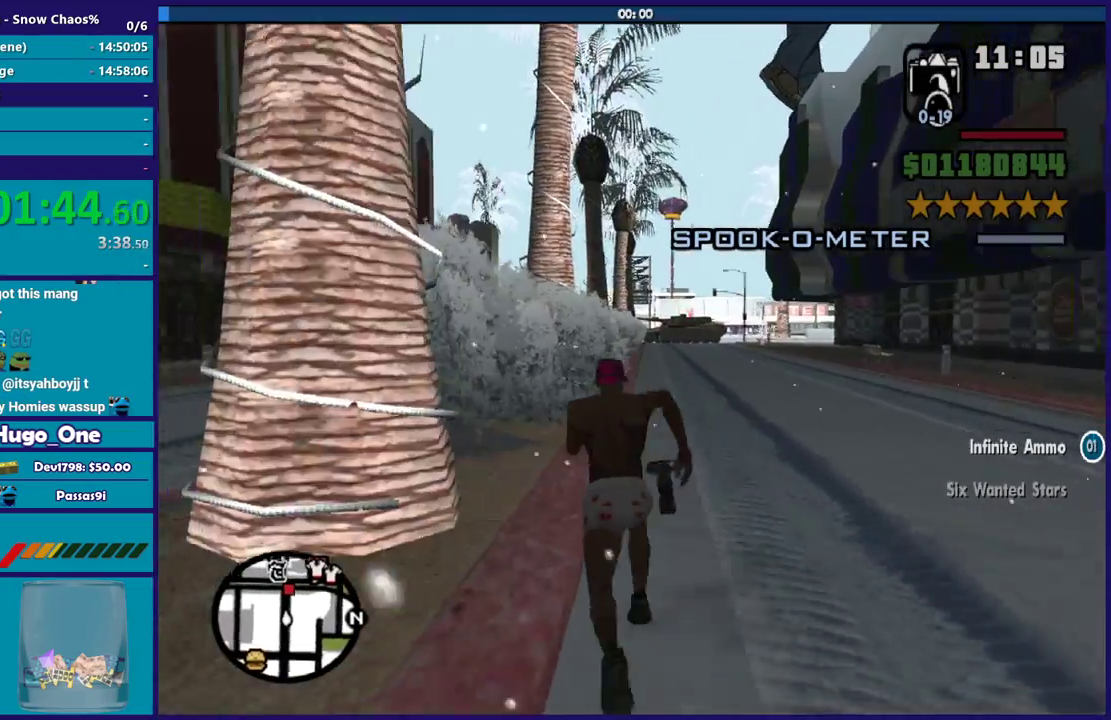
{"buttons": ["A"], "left_stick": "up-left", "right_stick": "center", "events": [[100, "A", "down"], [200, "A", "up"], [301, "A", "down"], [401, "A", "up"], [501, "A", "down"], [501, "left_stick", "up-left"]]}
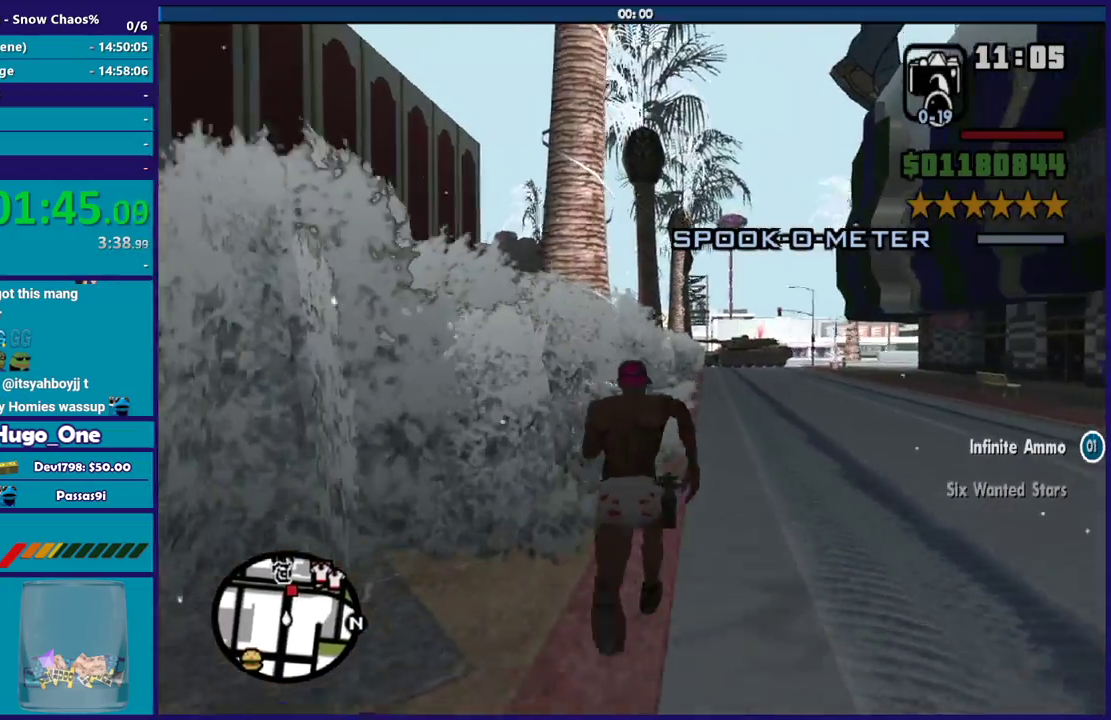
{"buttons": [], "left_stick": "up", "right_stick": "center", "events": [[100, "A", "up"], [200, "A", "down"], [300, "A", "up"], [300, "left_stick", "up"], [367, "A", "down"], [467, "A", "up"]]}
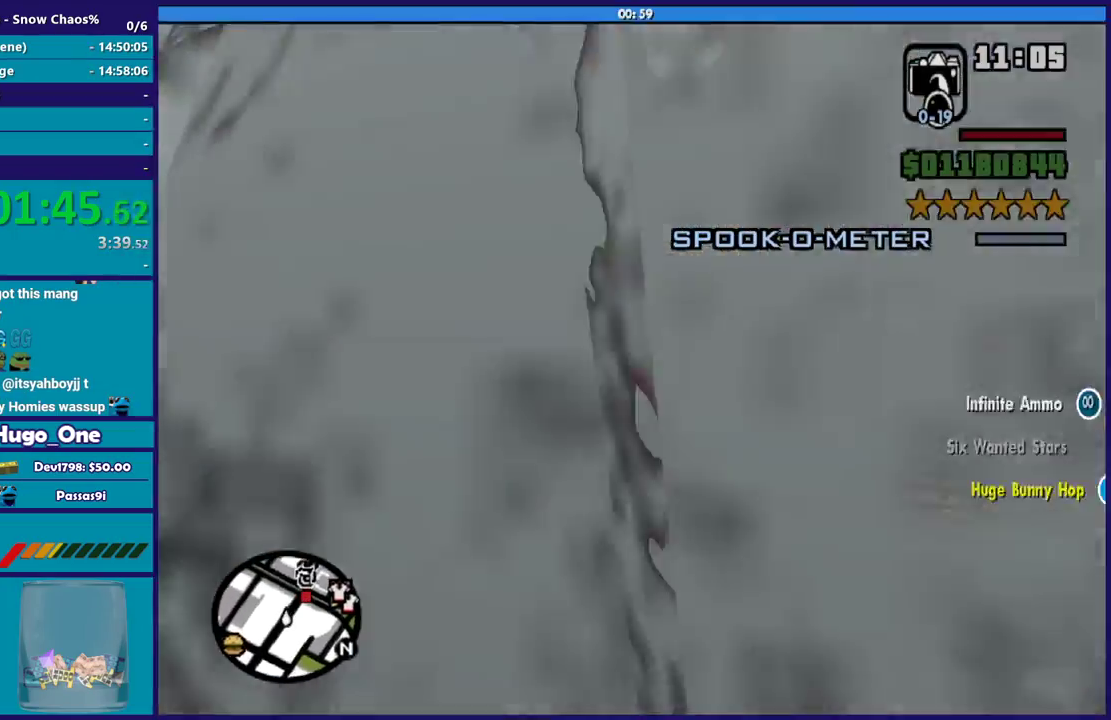
{"buttons": ["A"], "left_stick": "up-right", "right_stick": "center", "events": [[34, "A", "down"], [100, "left_stick", "up-right"], [134, "A", "up"], [234, "A", "down"], [267, "left_stick", "up"], [334, "A", "up"], [434, "A", "down"], [467, "left_stick", "up-right"]]}
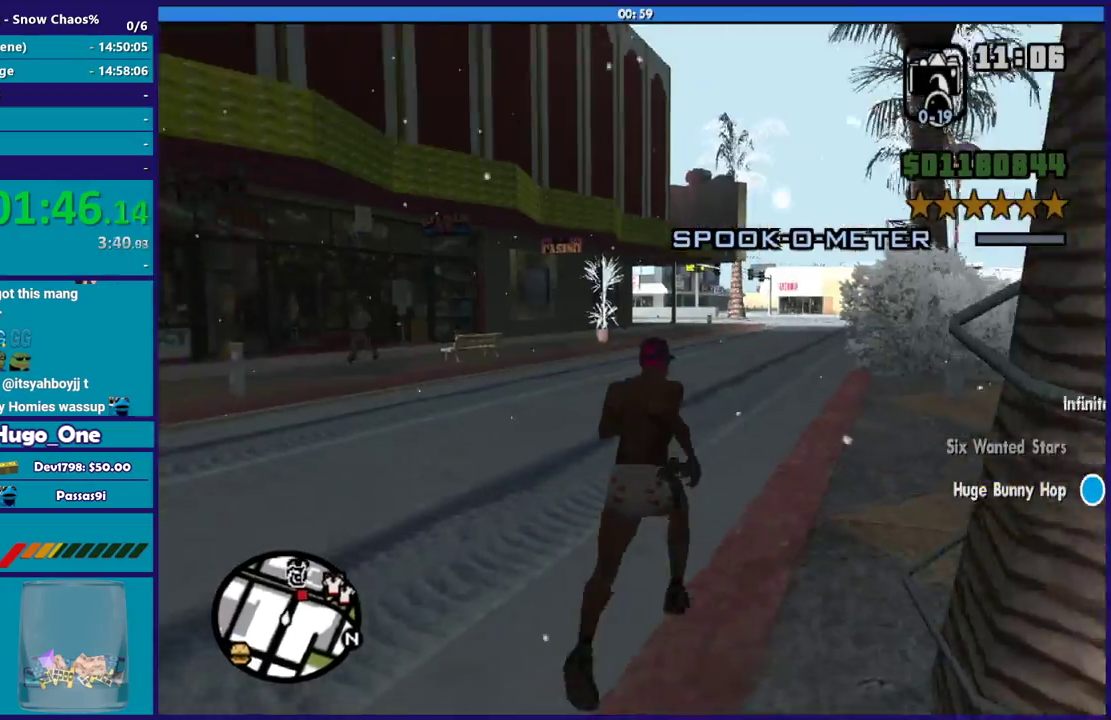
{"buttons": [], "left_stick": "up", "right_stick": "center", "events": [[33, "A", "up"], [133, "A", "down"], [233, "A", "up"], [267, "left_stick", "up"], [333, "A", "down"], [434, "A", "up"]]}
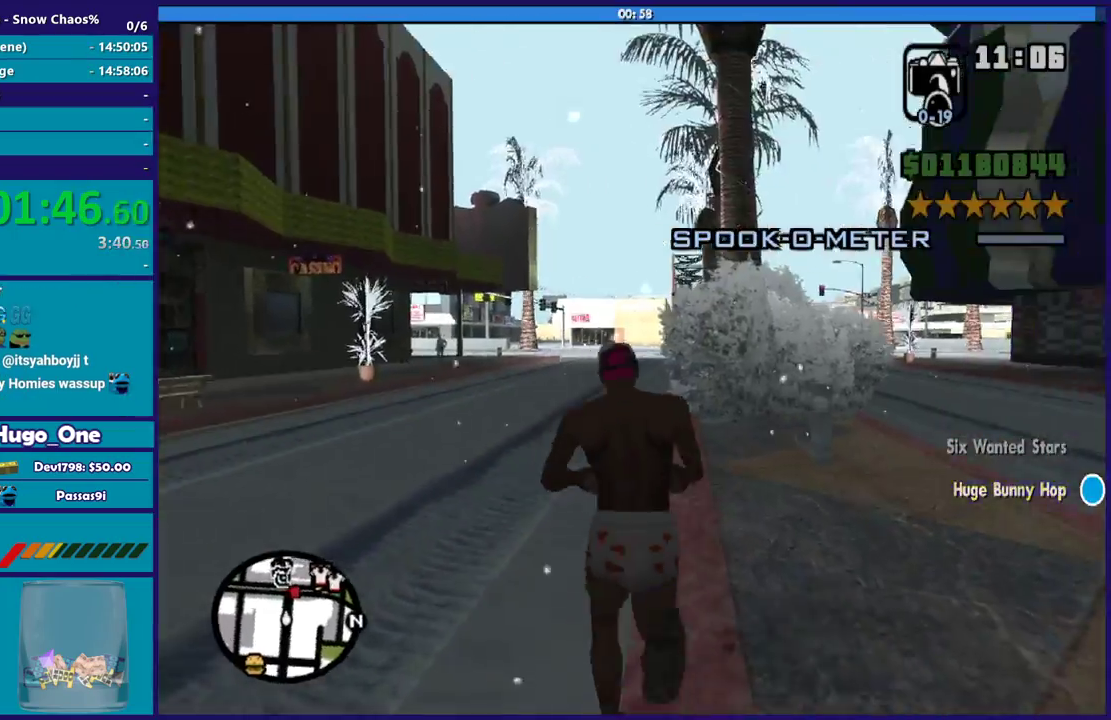
{"buttons": ["A"], "left_stick": "up", "right_stick": "center", "events": [[34, "A", "down"], [100, "left_stick", "up-right"], [134, "A", "up"], [167, "left_stick", "up"], [234, "A", "down"], [334, "A", "up"], [401, "A", "down"]]}
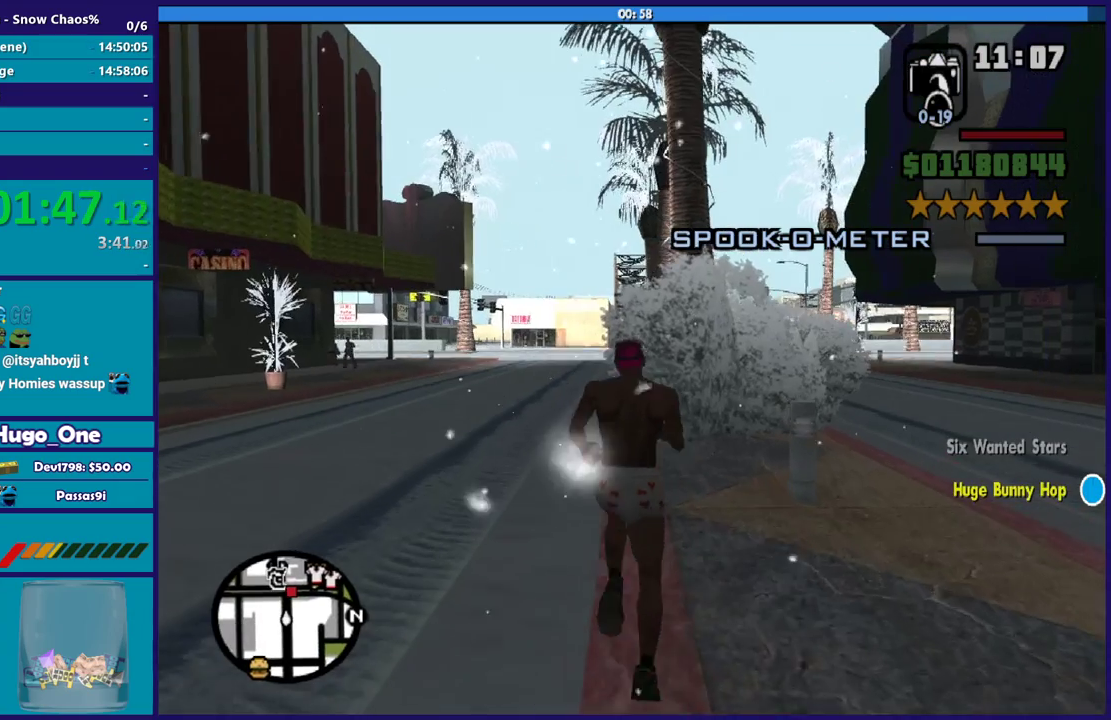
{"buttons": [], "left_stick": "up", "right_stick": "center", "events": [[33, "A", "up"], [100, "A", "down"], [233, "A", "up"], [233, "left_stick", "up-right"], [300, "A", "down"], [367, "left_stick", "up"], [400, "A", "up"]]}
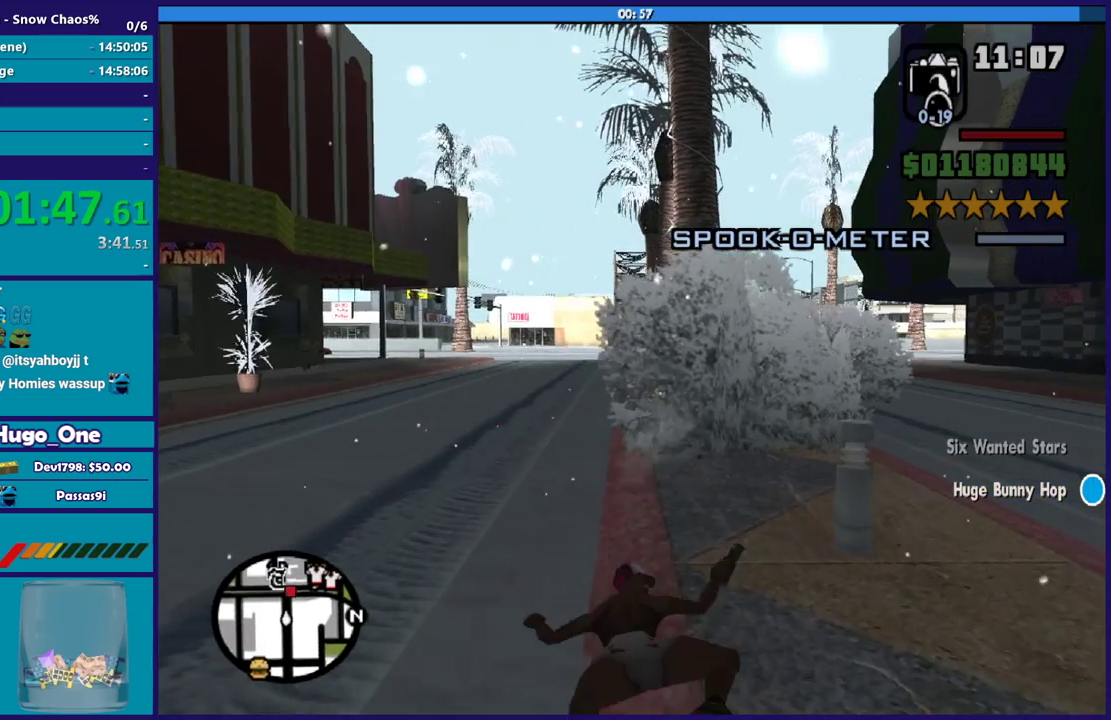
{"buttons": [], "left_stick": "center", "right_stick": "center", "events": [[100, "left_stick", "center"]]}